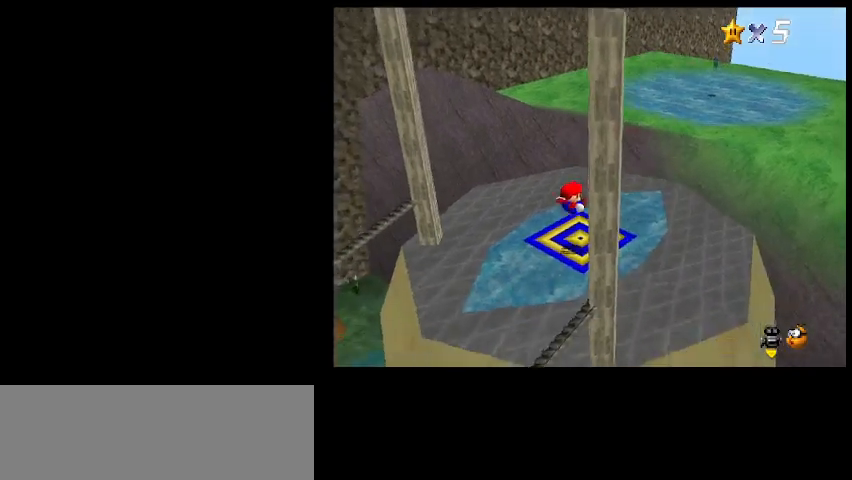
Gameplay with keyboard; each line is a JSON object with the keys held at the frame after it. "events" lists presses ("down") and releases ("up") of "a", "c", "d", "delete", "down", "end", "home", "left", "page_down", "return", "right", "s", "shift_l", "shift_r", "up", "w", "x" and "z" between this image and that frame as [ms after this image, input, new state], when the widget could be followed in between. No other keys are recorded. Mouse input is not recorded.
{"keys": [], "events": []}
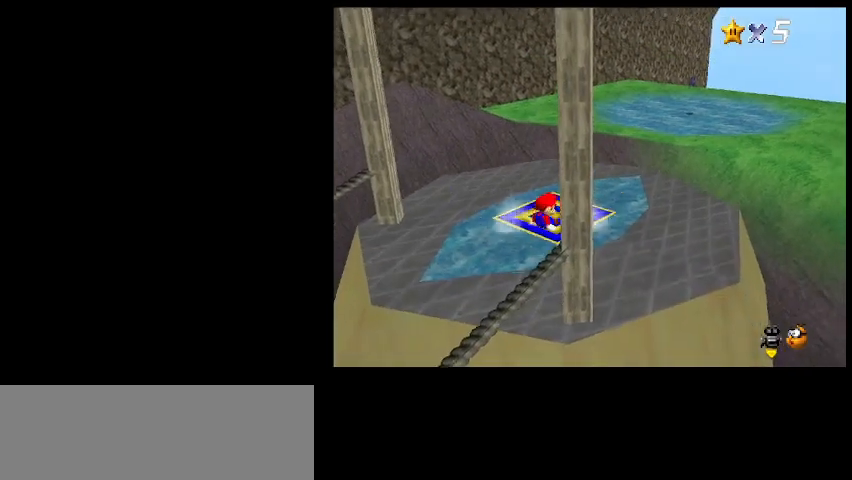
{"keys": [], "events": []}
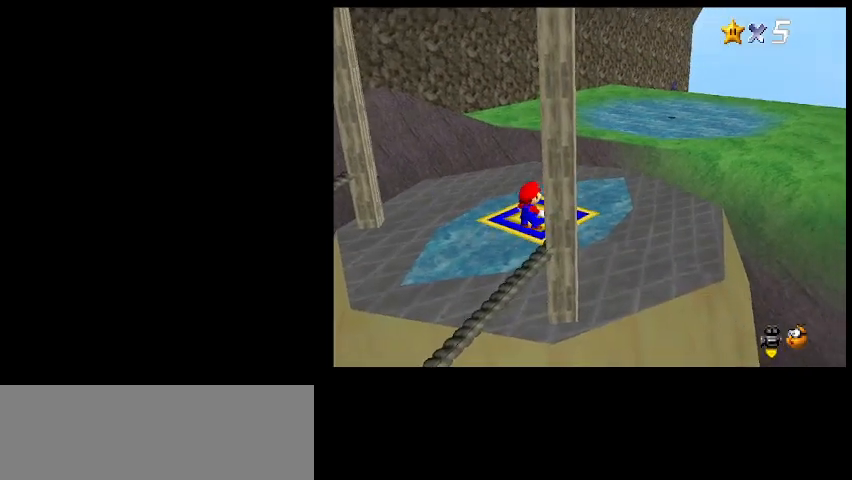
{"keys": [], "events": []}
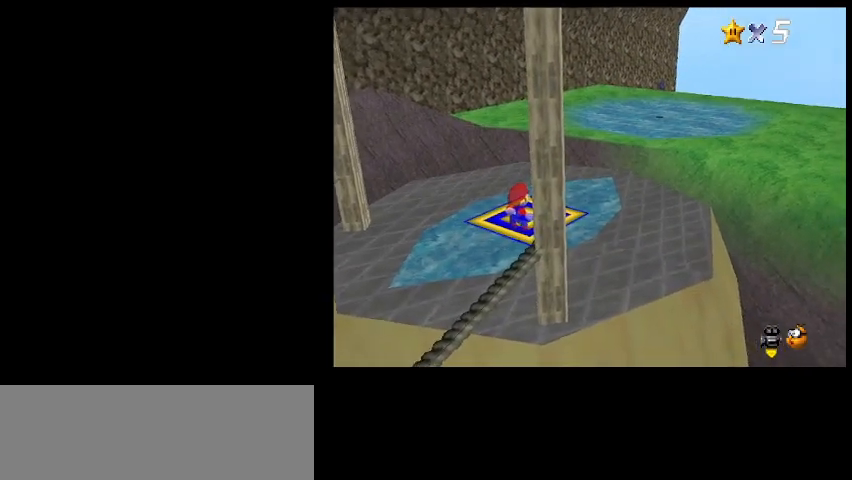
{"keys": [], "events": []}
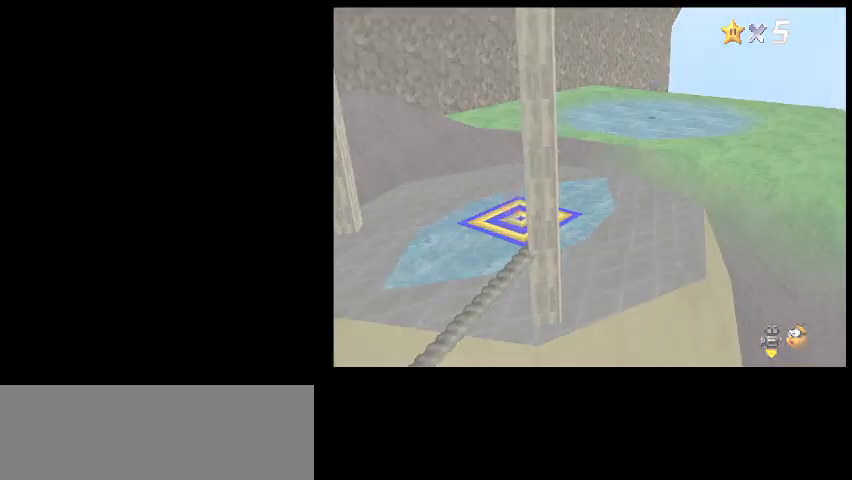
{"keys": [], "events": []}
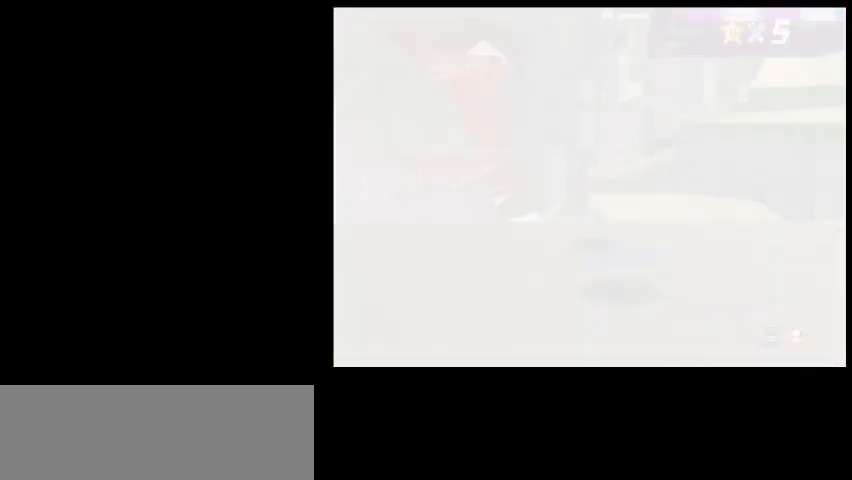
{"keys": [], "events": [[333, "s", "down"], [400, "s", "up"]]}
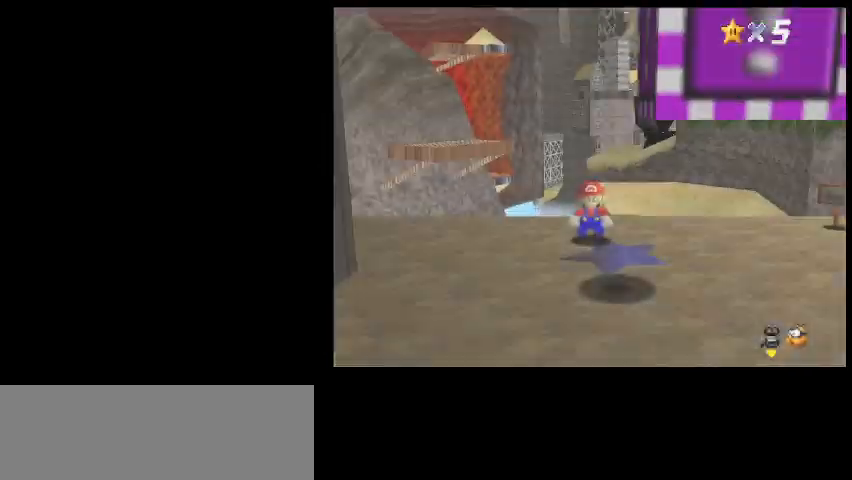
{"keys": ["down"], "events": [[233, "down", "down"]]}
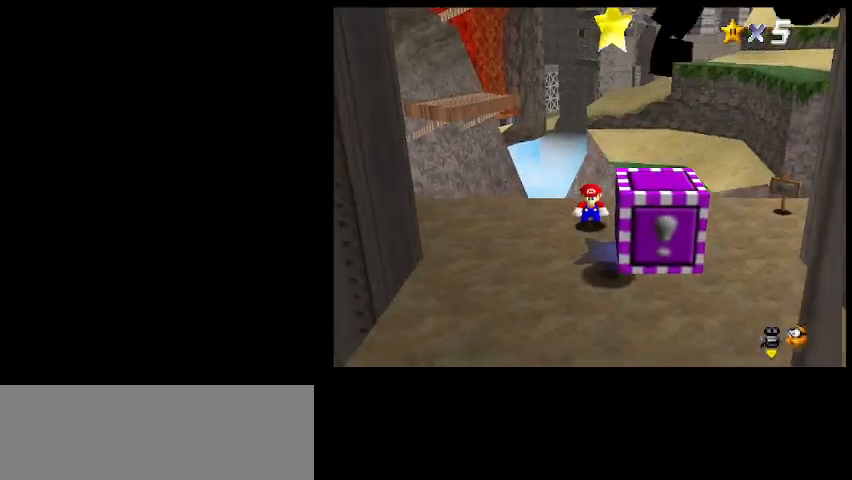
{"keys": ["c", "down"], "events": [[67, "z", "down"], [467, "z", "up"], [500, "c", "down"]]}
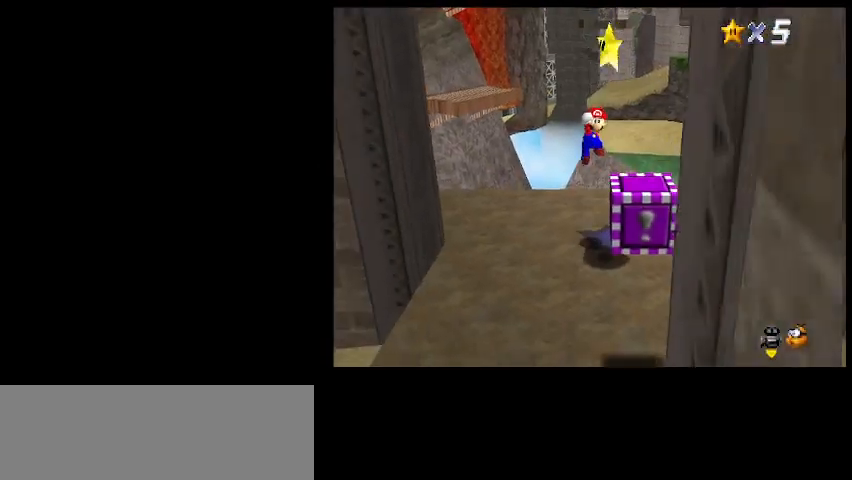
{"keys": [], "events": [[100, "c", "up"], [167, "down", "up"], [233, "d", "down"], [300, "d", "up"], [400, "d", "down"], [467, "d", "up"]]}
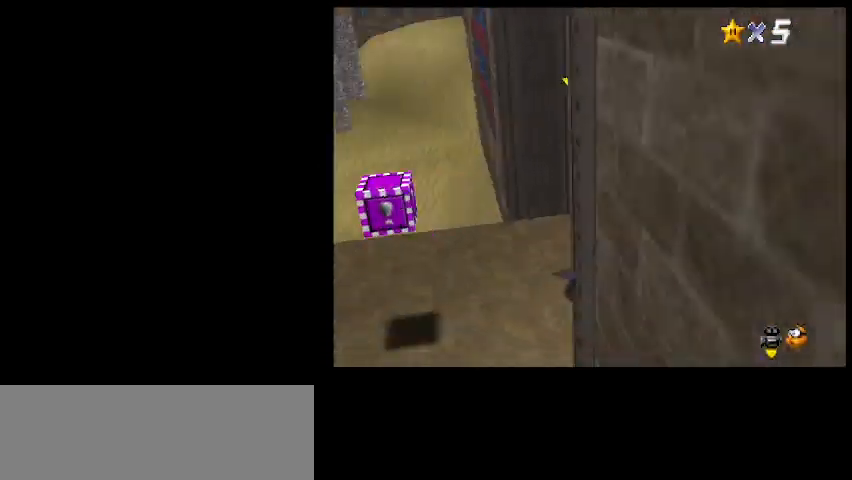
{"keys": ["left"], "events": [[200, "left", "down"]]}
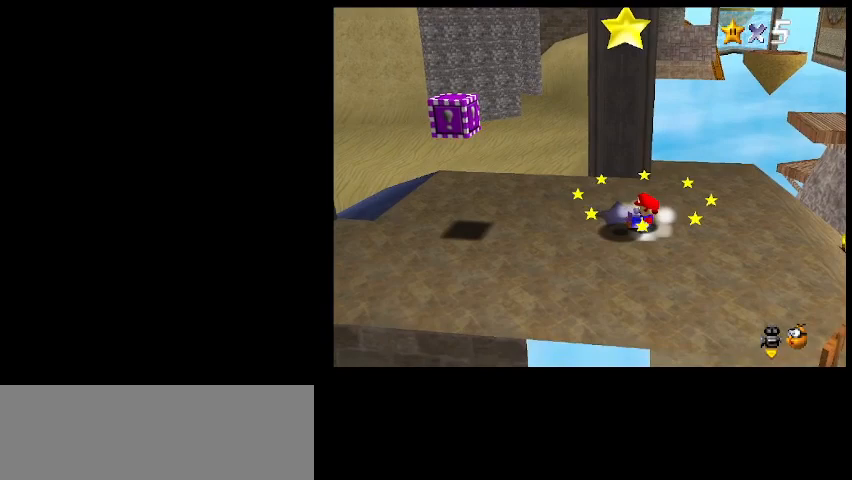
{"keys": ["right", "z"], "events": [[333, "right", "down"], [367, "left", "up"], [500, "z", "down"]]}
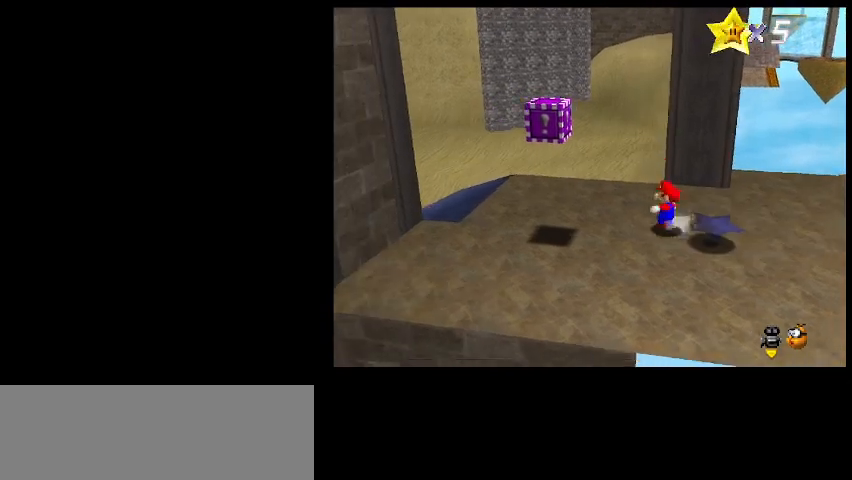
{"keys": ["down", "right"], "events": [[300, "z", "up"], [433, "down", "down"]]}
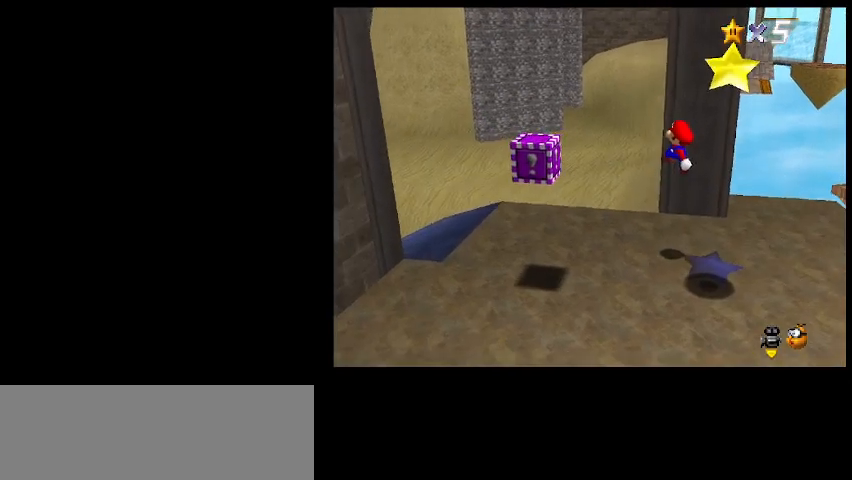
{"keys": ["right", "z"], "events": [[100, "right", "up"], [233, "down", "up"], [433, "right", "down"], [433, "z", "down"]]}
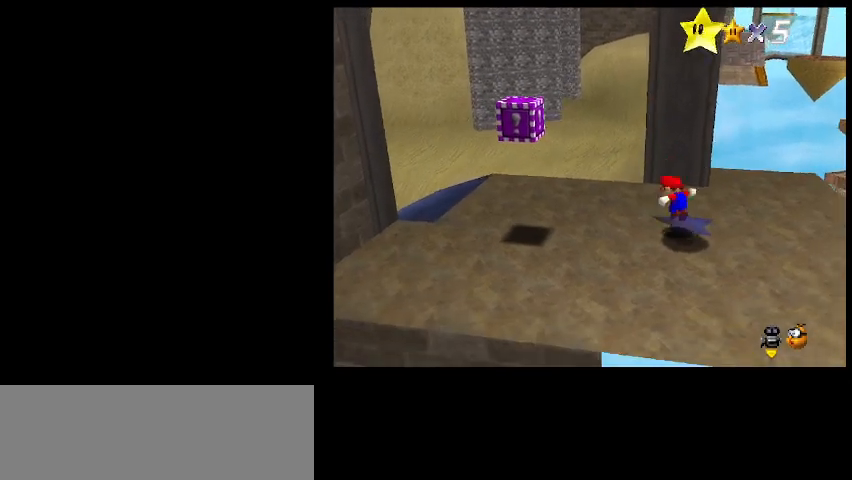
{"keys": [], "events": [[33, "right", "up"], [200, "z", "up"], [233, "c", "down"], [367, "c", "up"]]}
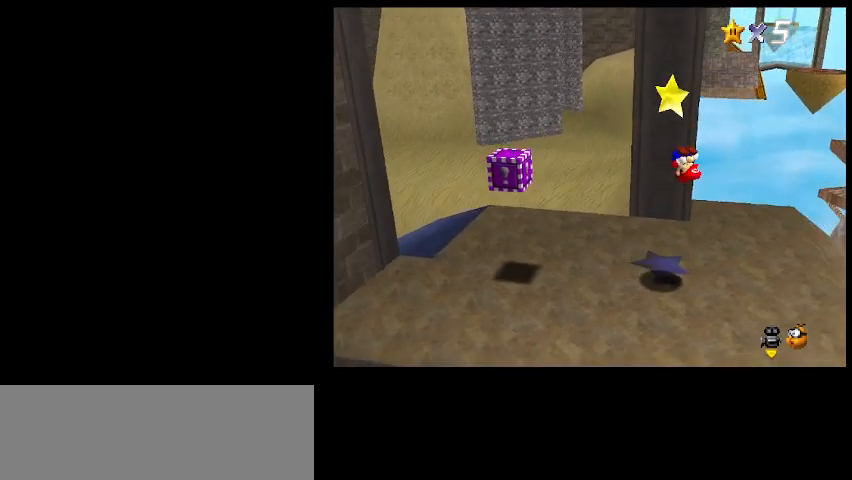
{"keys": [], "events": []}
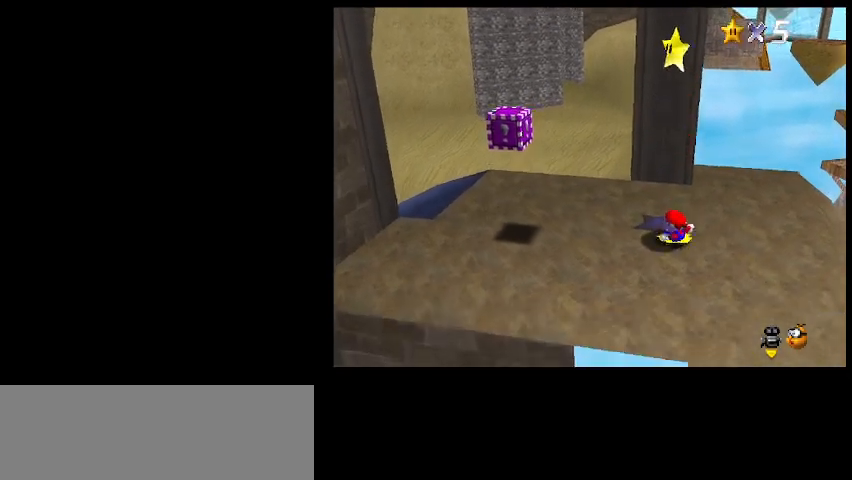
{"keys": ["left"], "events": [[67, "left", "down"]]}
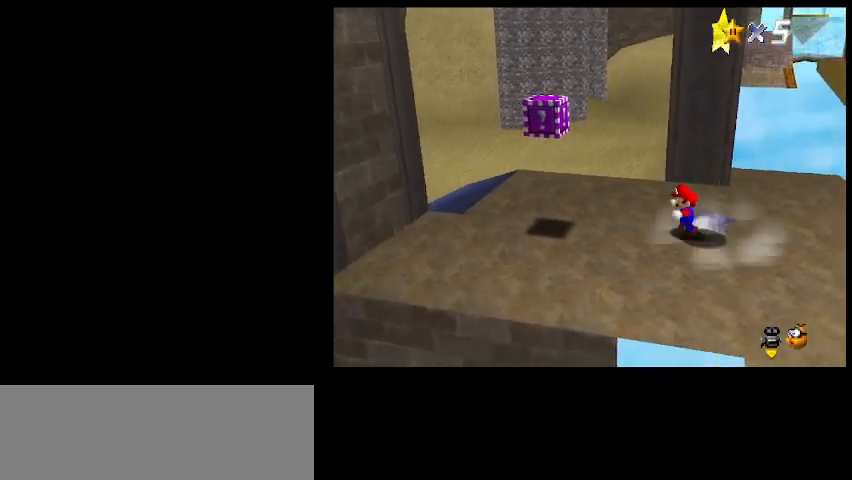
{"keys": ["right", "z"], "events": [[100, "left", "up"], [100, "right", "down"], [333, "z", "down"]]}
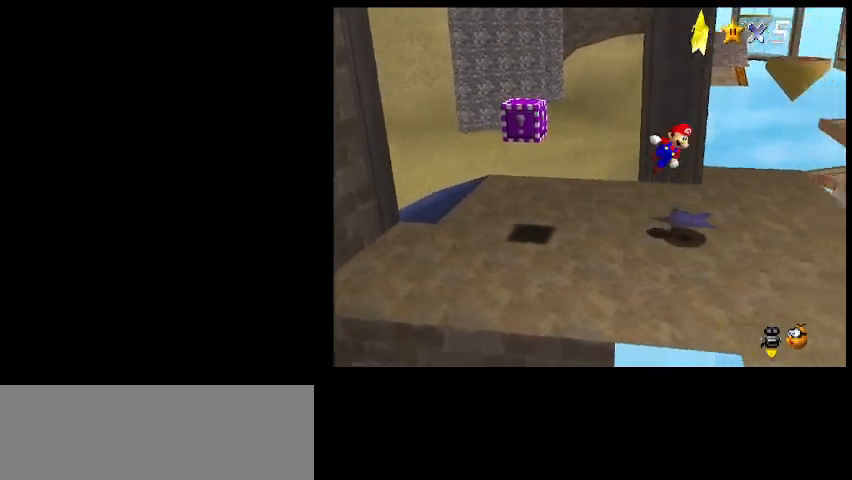
{"keys": [], "events": [[100, "right", "up"], [100, "z", "up"], [133, "c", "down"], [233, "c", "up"]]}
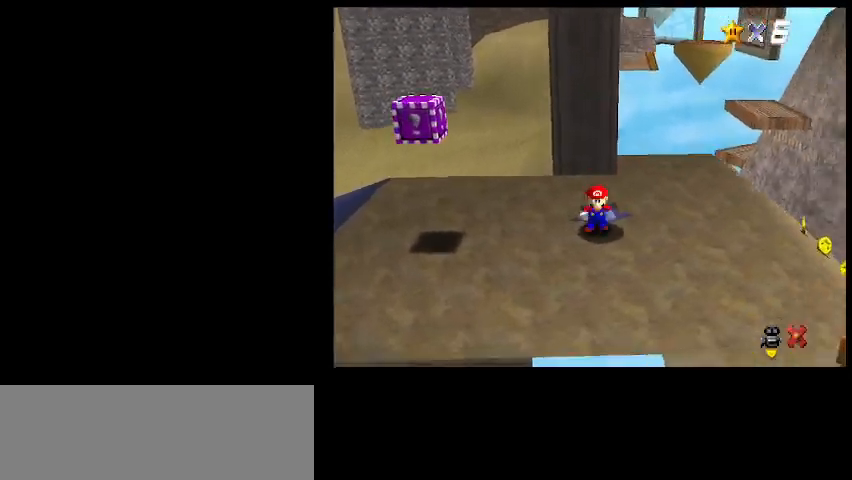
{"keys": [], "events": []}
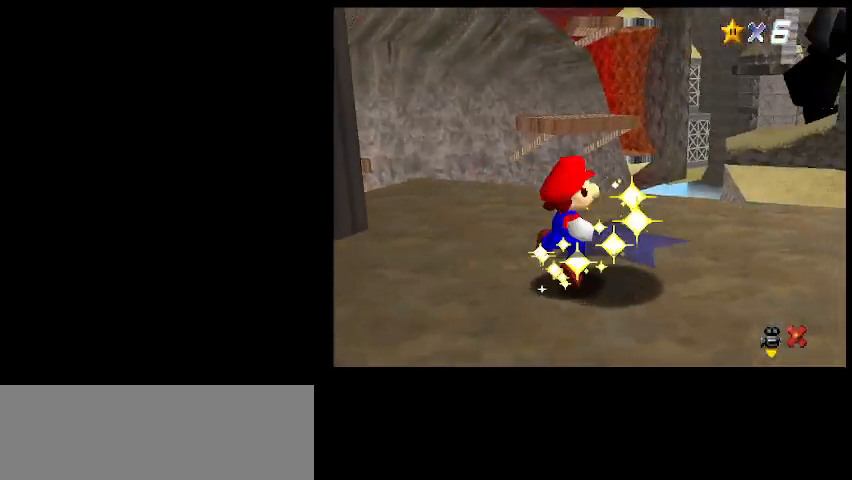
{"keys": [], "events": []}
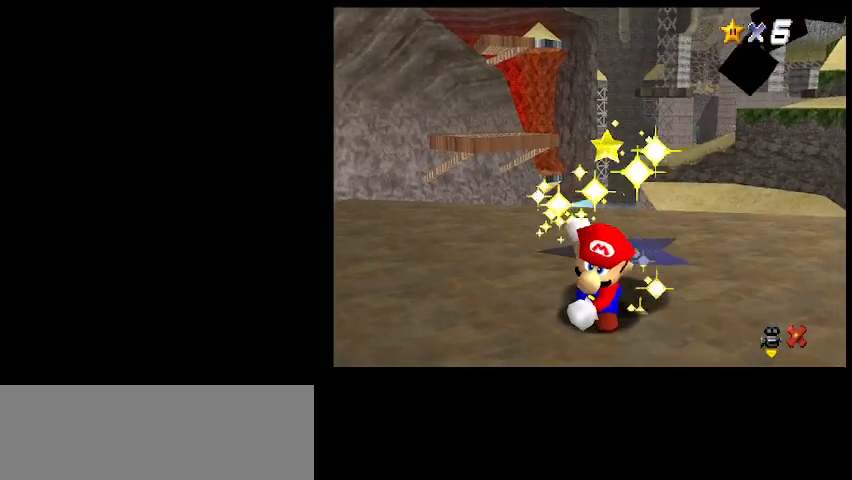
{"keys": [], "events": []}
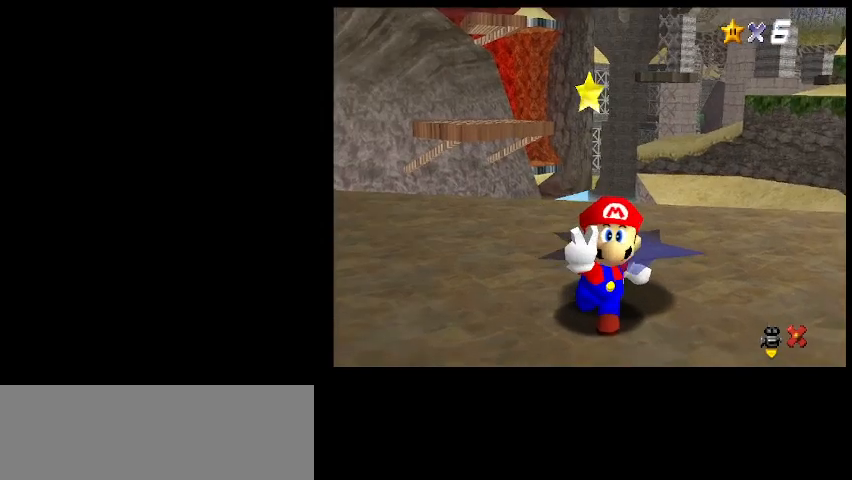
{"keys": [], "events": []}
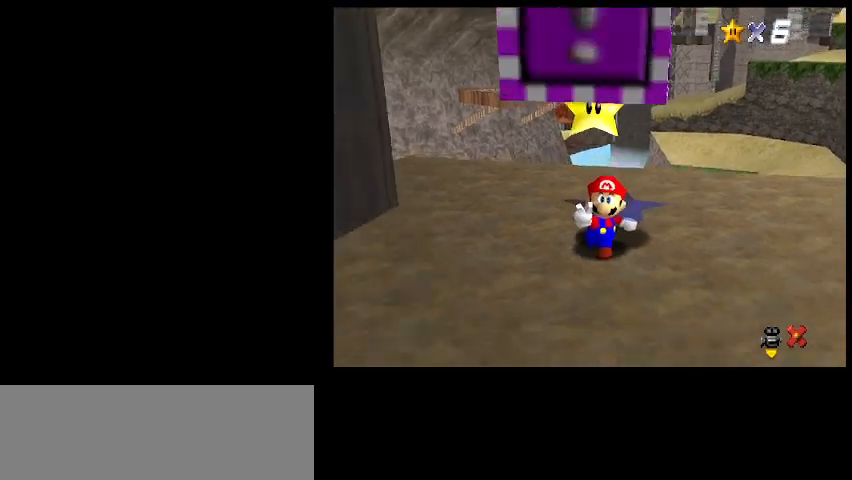
{"keys": [], "events": []}
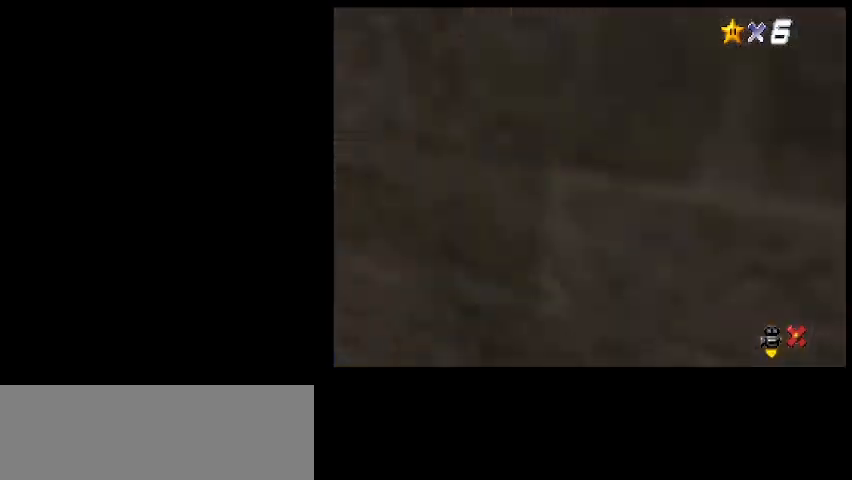
{"keys": [], "events": []}
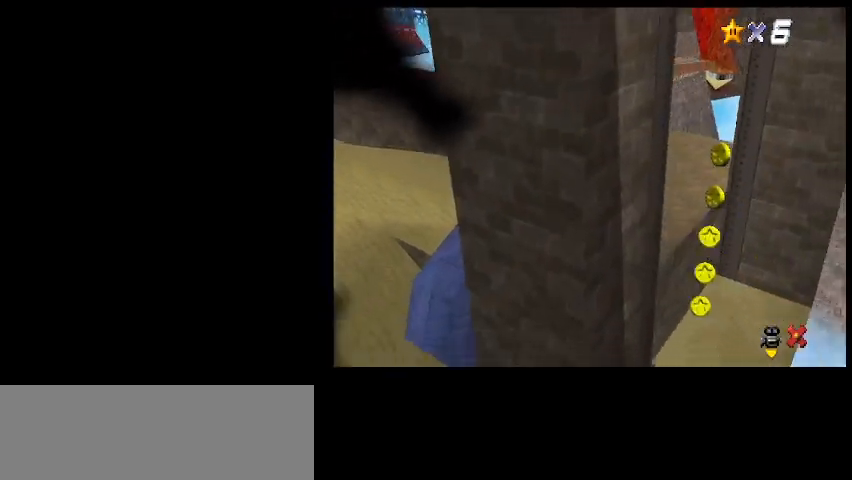
{"keys": [], "events": []}
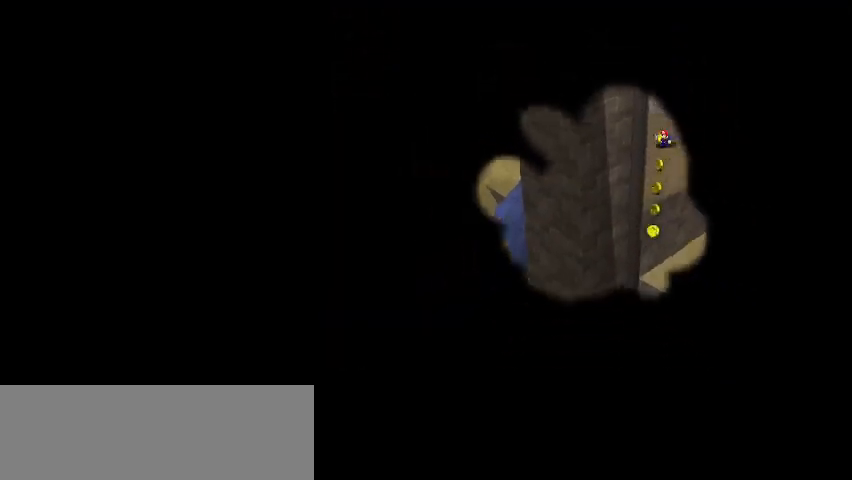
{"keys": [], "events": []}
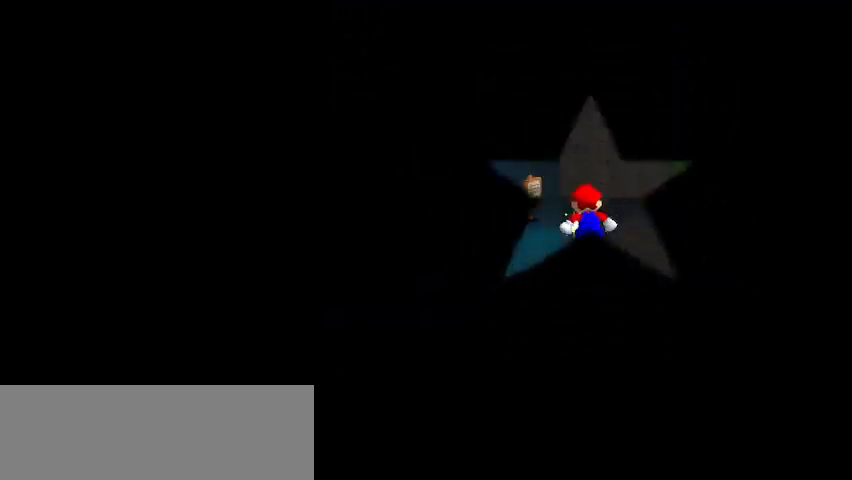
{"keys": [], "events": []}
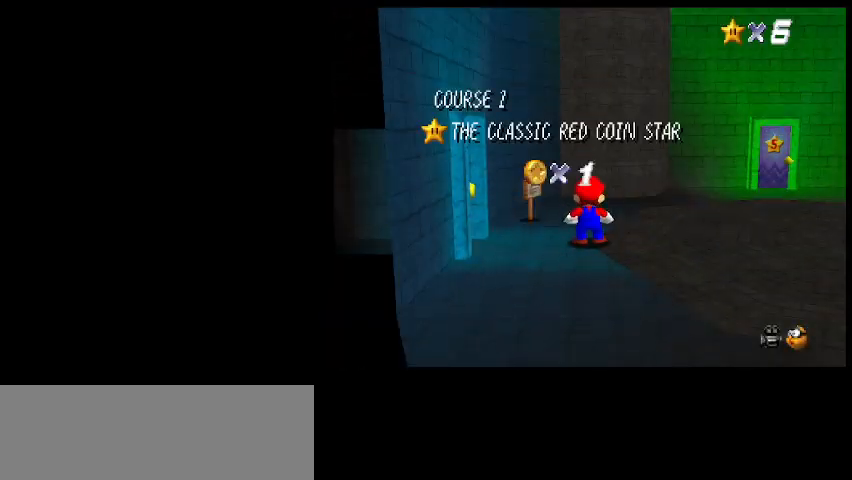
{"keys": [], "events": [[433, "d", "down"], [500, "d", "up"]]}
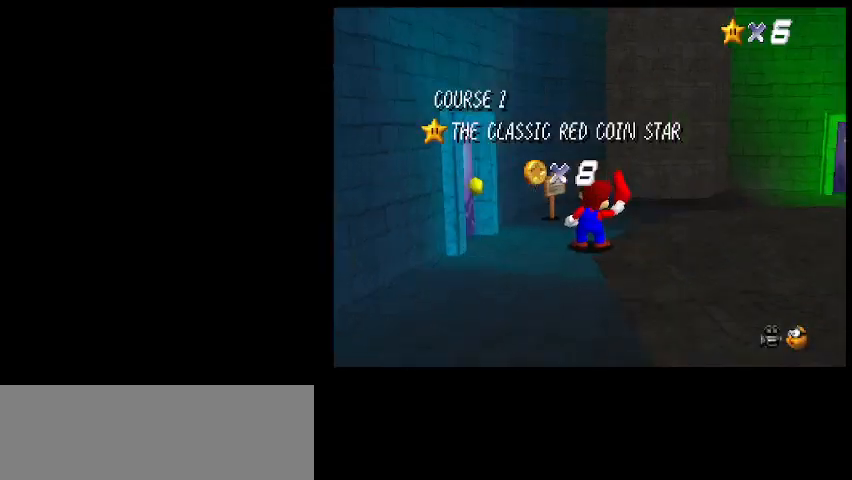
{"keys": [], "events": [[100, "d", "down"], [167, "d", "up"], [167, "s", "down"], [267, "s", "up"]]}
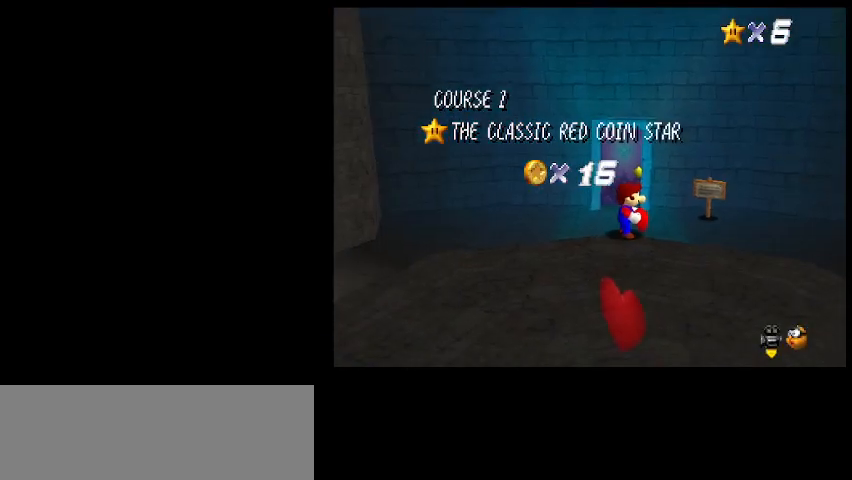
{"keys": [], "events": []}